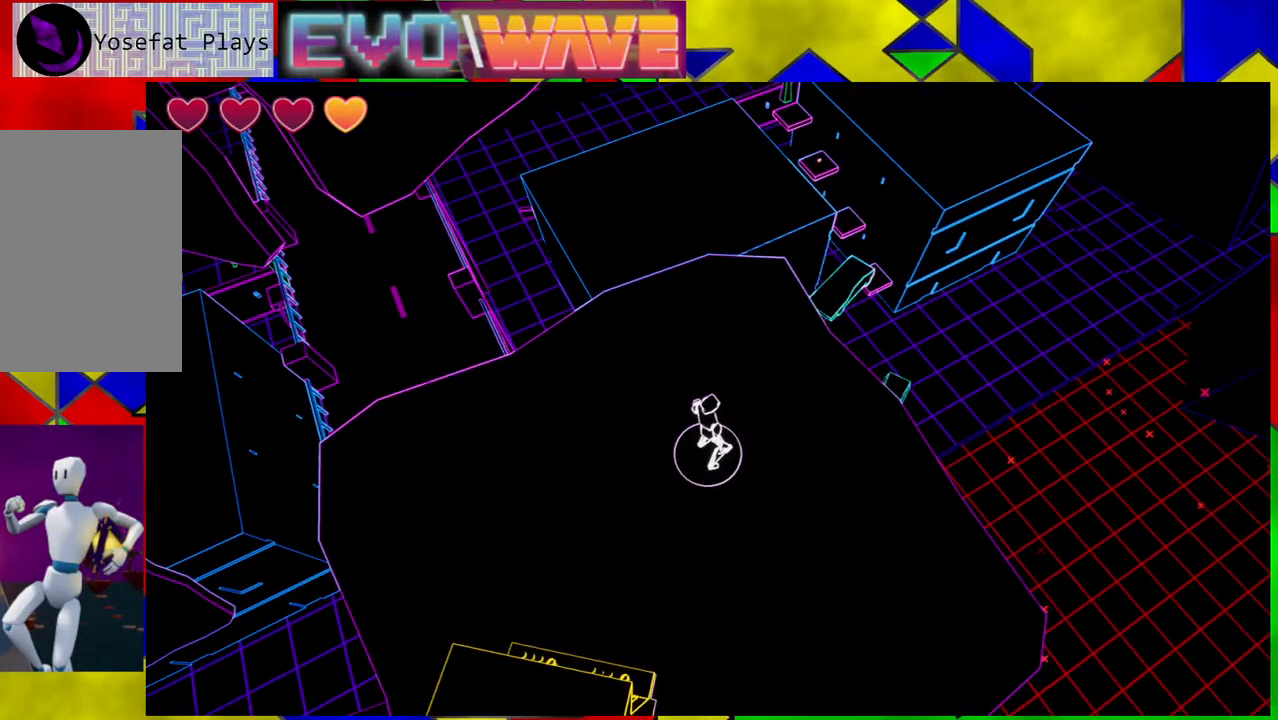
Gameplay with a controller (Nintendo layout); each line is a JSON object with the inputs held at the frame after it. "events" lists button and stick changes between this image and that frame as [ms after this image, input, new state], when the widget could be followed in between. Not read: L3 R3.
{"buttons": [], "left_stick": "center", "right_stick": "center", "events": []}
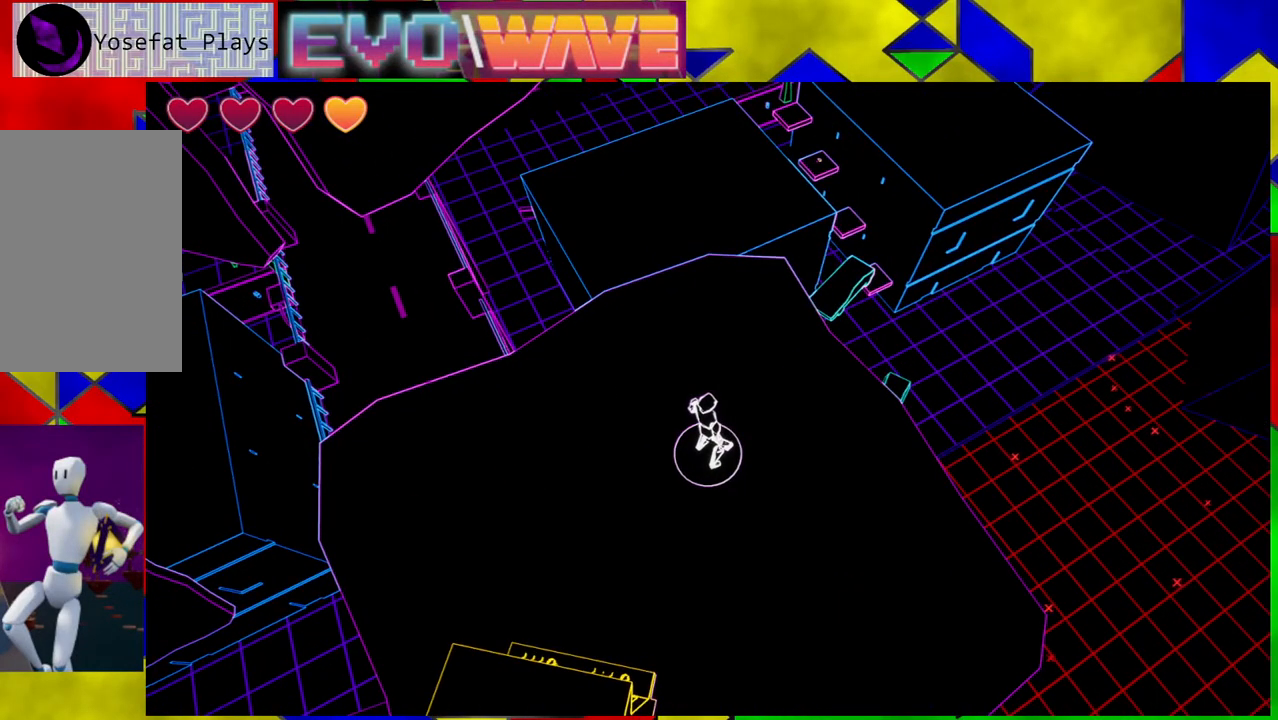
{"buttons": [], "left_stick": "center", "right_stick": "center", "events": []}
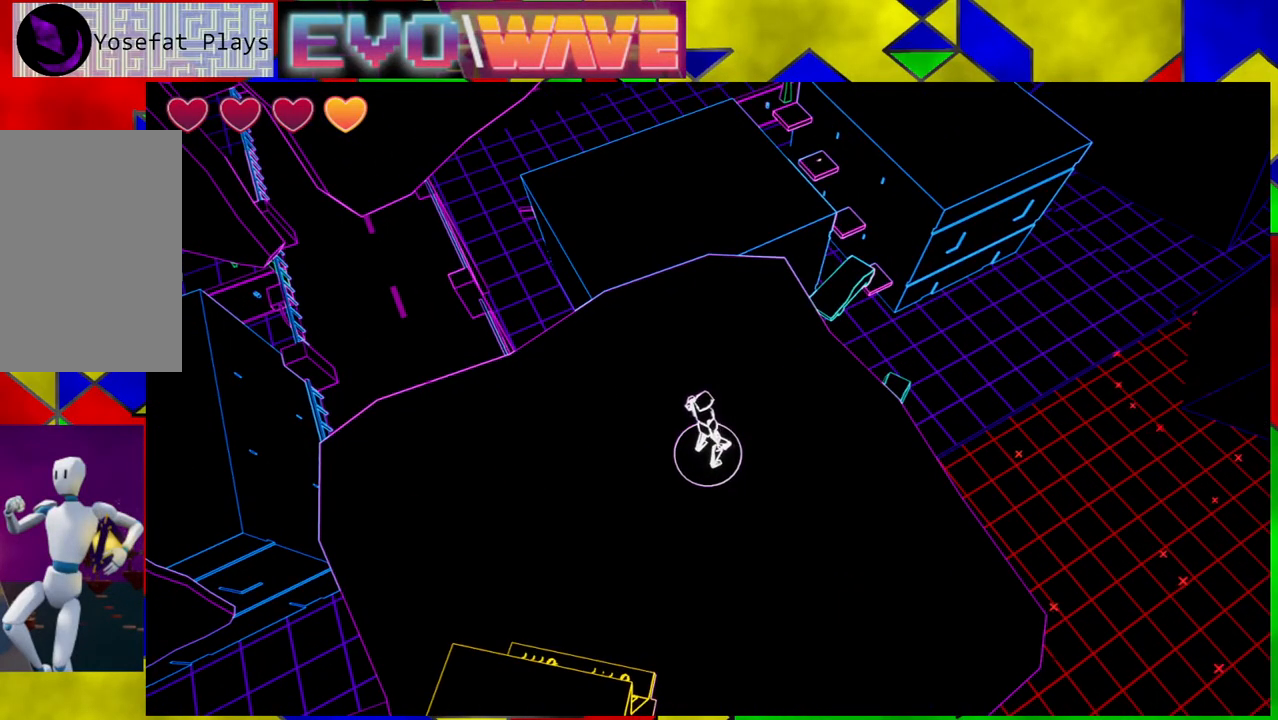
{"buttons": [], "left_stick": "center", "right_stick": "center", "events": [[100, "right_stick", "up"], [467, "right_stick", "center"]]}
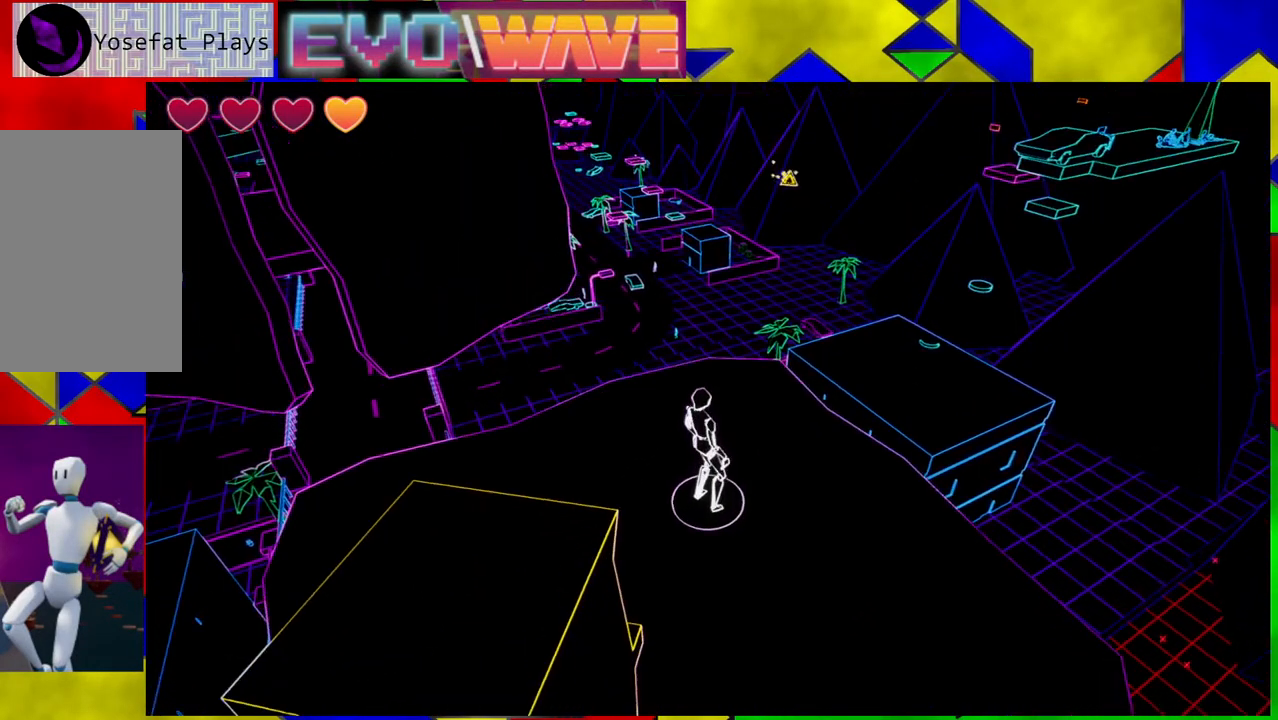
{"buttons": [], "left_stick": "center", "right_stick": "center", "events": []}
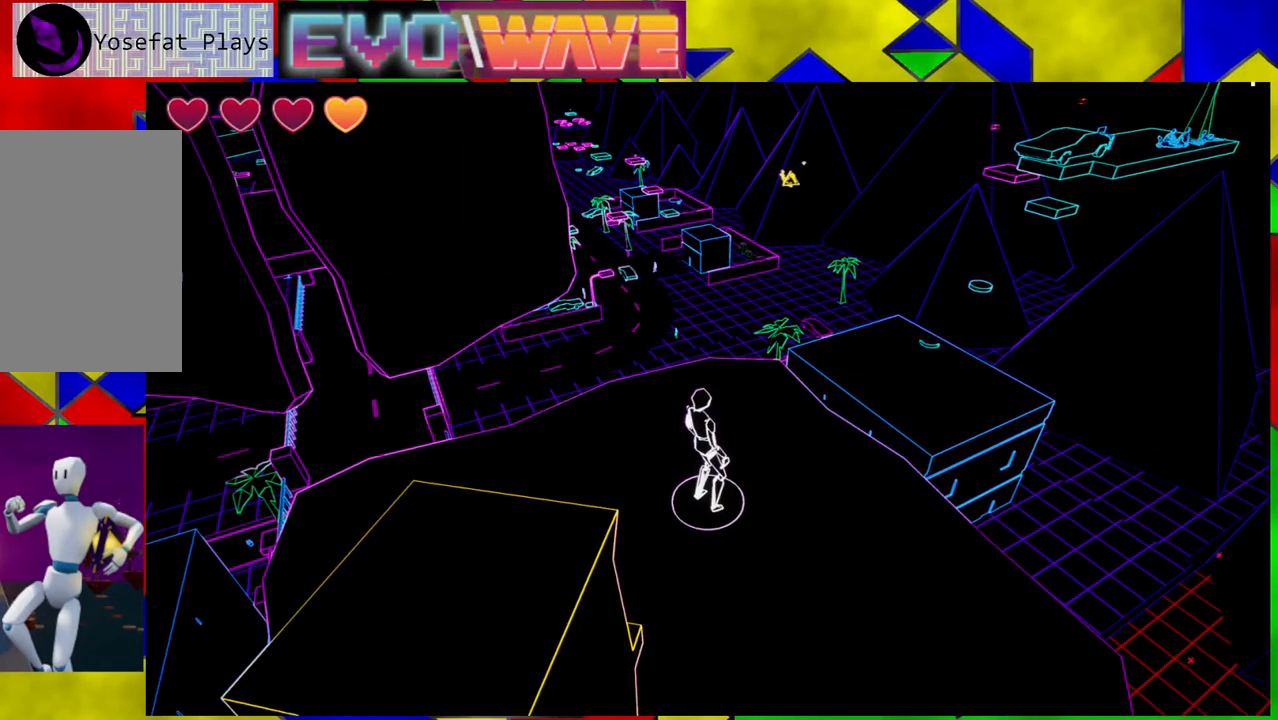
{"buttons": [], "left_stick": "center", "right_stick": "center", "events": [[217, "right_stick", "up-right"], [383, "right_stick", "center"]]}
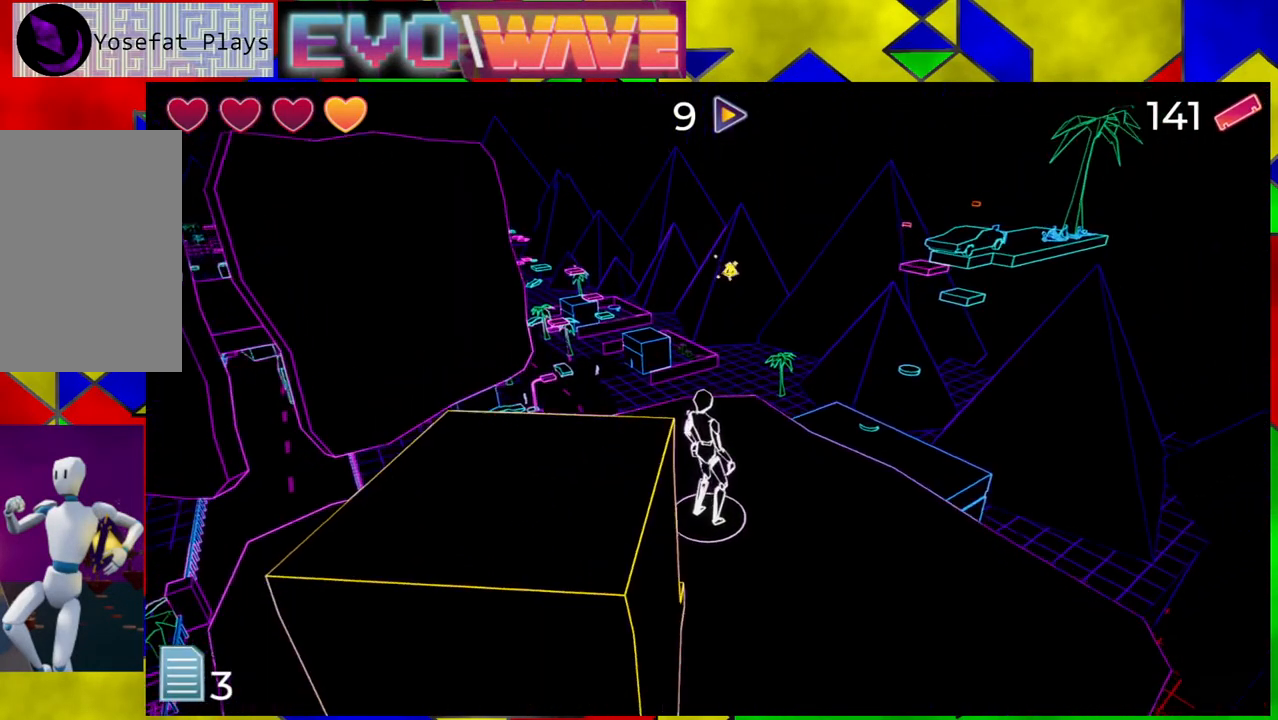
{"buttons": [], "left_stick": "center", "right_stick": "center", "events": []}
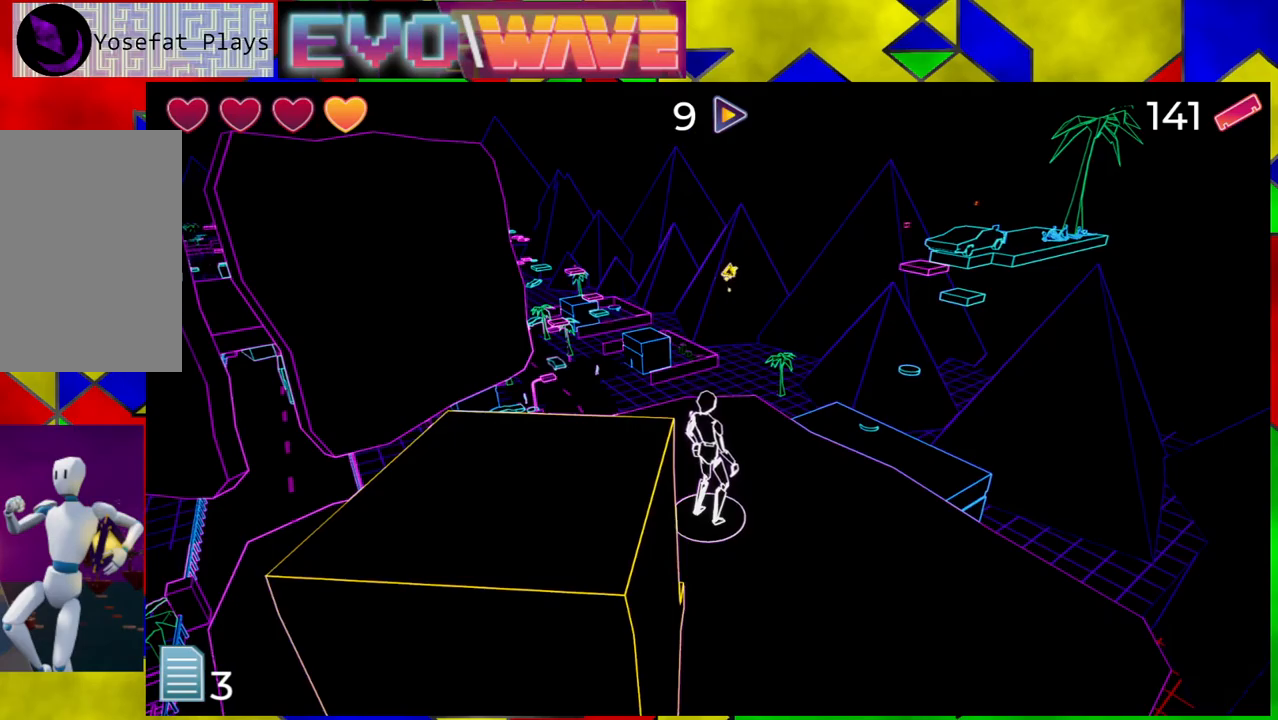
{"buttons": [], "left_stick": "center", "right_stick": "center", "events": [[33, "right_stick", "down"], [283, "right_stick", "center"]]}
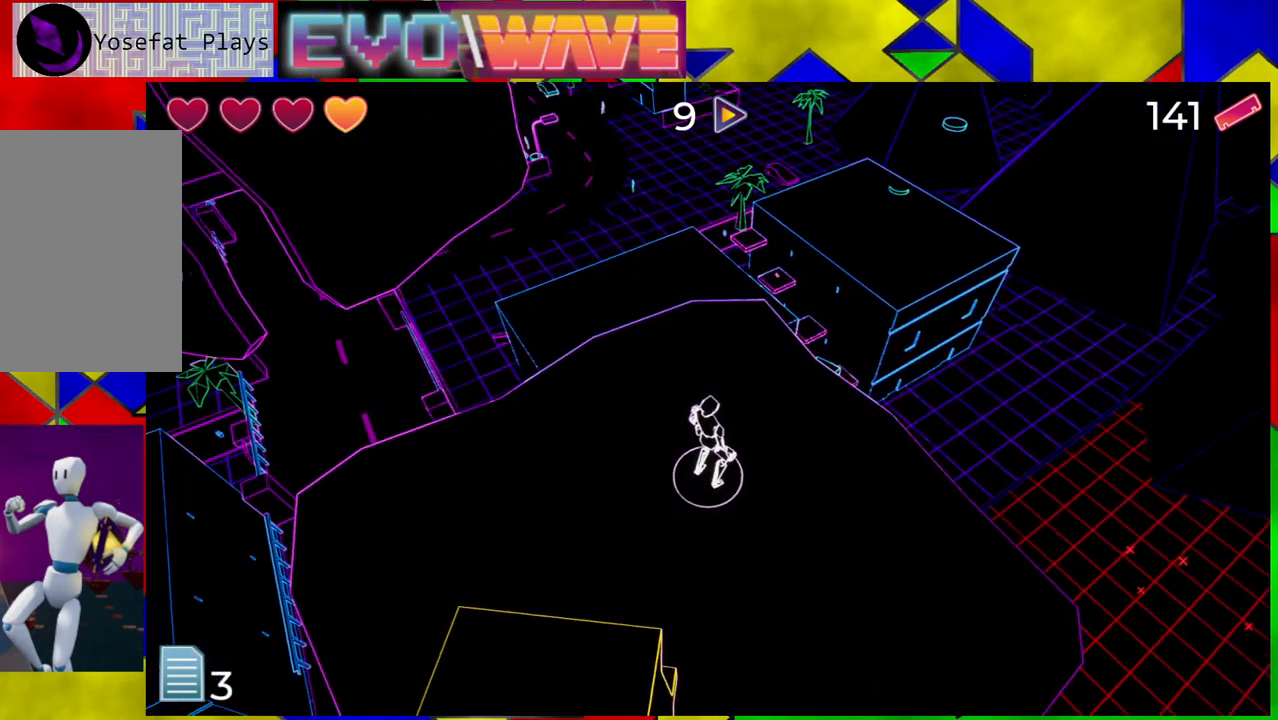
{"buttons": ["B"], "left_stick": "up", "right_stick": "center", "events": [[50, "left_stick", "up"], [167, "Y", "down"], [250, "Y", "up"], [400, "B", "down"]]}
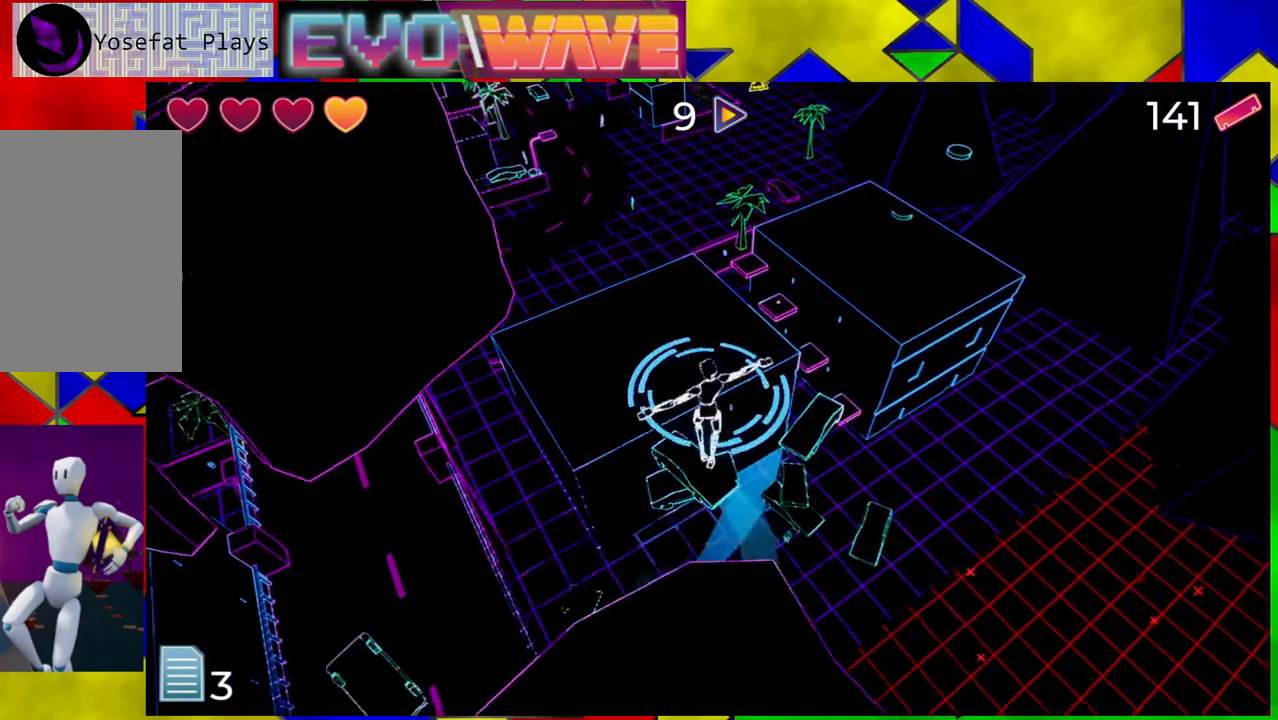
{"buttons": ["B"], "left_stick": "up", "right_stick": "center", "events": []}
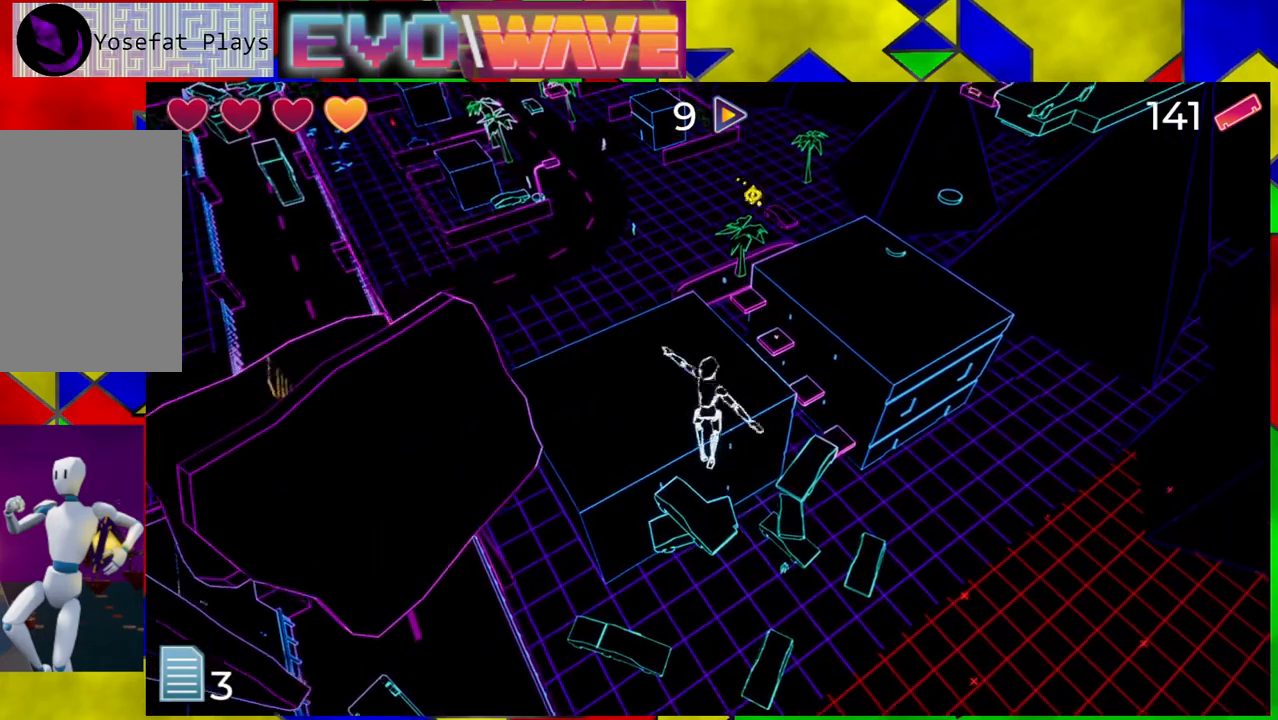
{"buttons": ["B"], "left_stick": "left", "right_stick": "center", "events": [[17, "B", "up"], [267, "left_stick", "up-left"], [417, "left_stick", "left"], [450, "B", "down"]]}
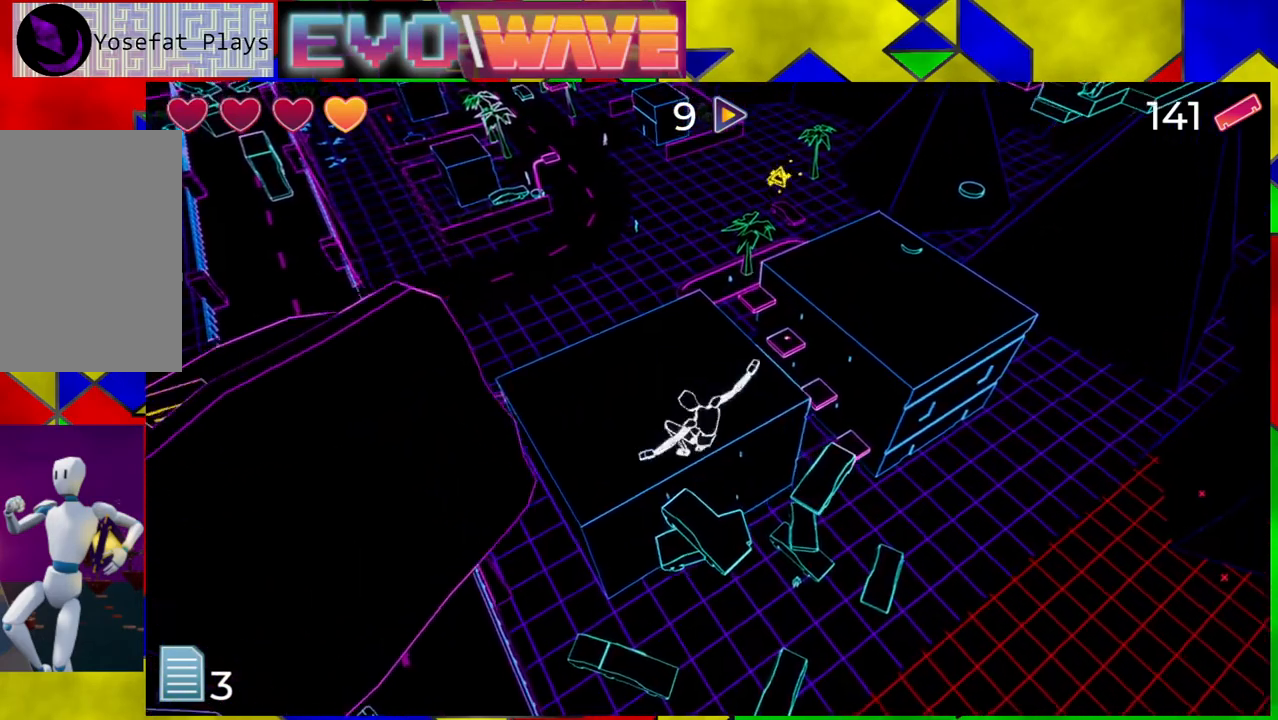
{"buttons": ["B"], "left_stick": "left", "right_stick": "center", "events": []}
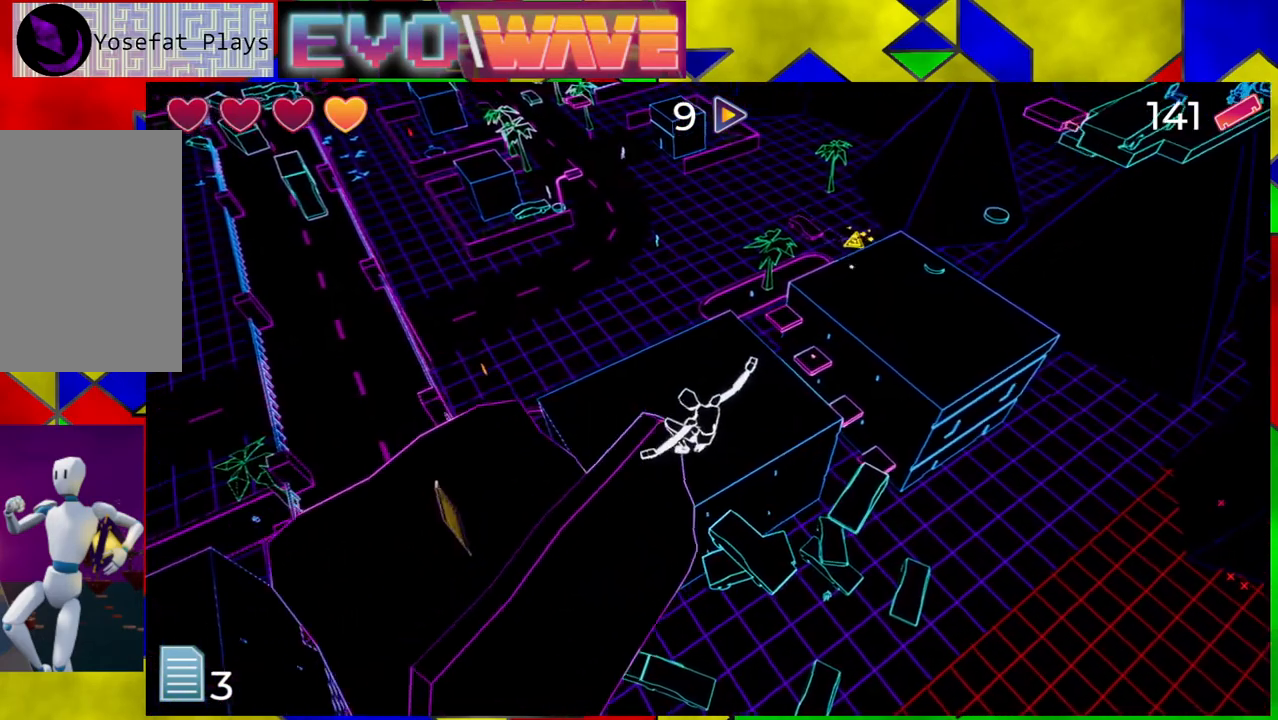
{"buttons": [], "left_stick": "up-left", "right_stick": "center", "events": [[133, "left_stick", "up-left"], [317, "B", "up"]]}
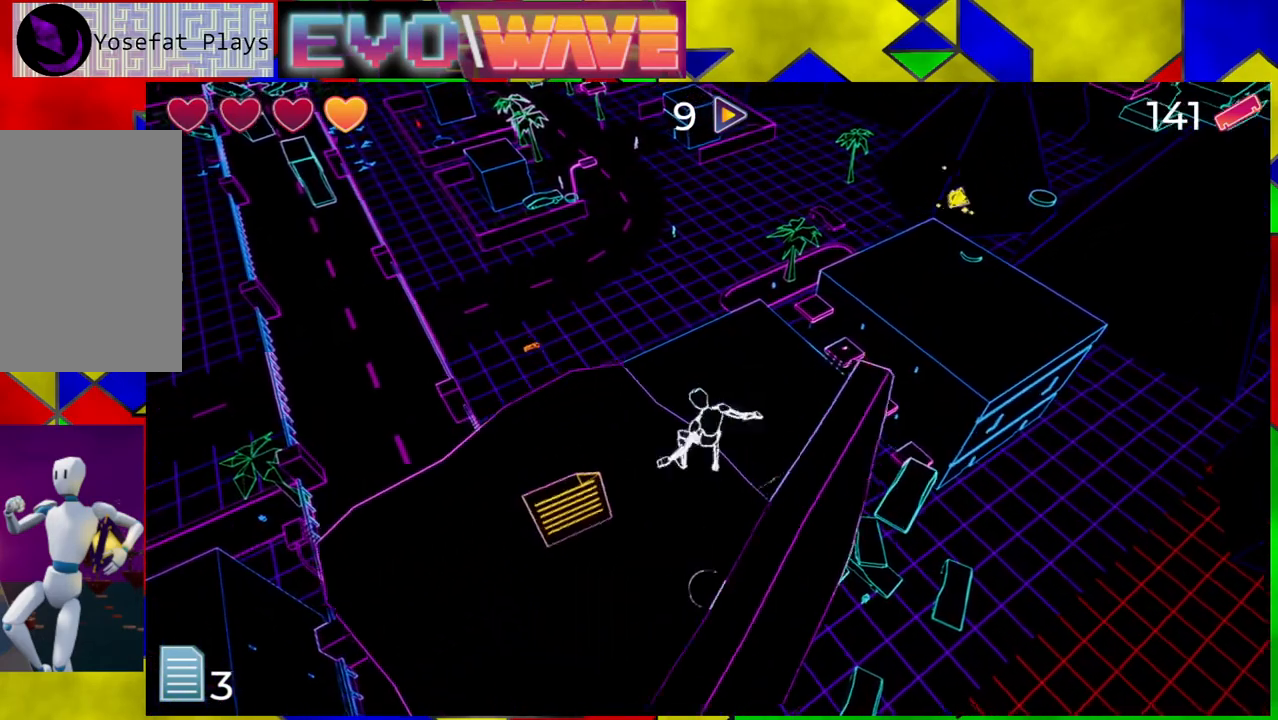
{"buttons": [], "left_stick": "up-left", "right_stick": "center", "events": [[200, "left_stick", "left"], [367, "left_stick", "up-left"]]}
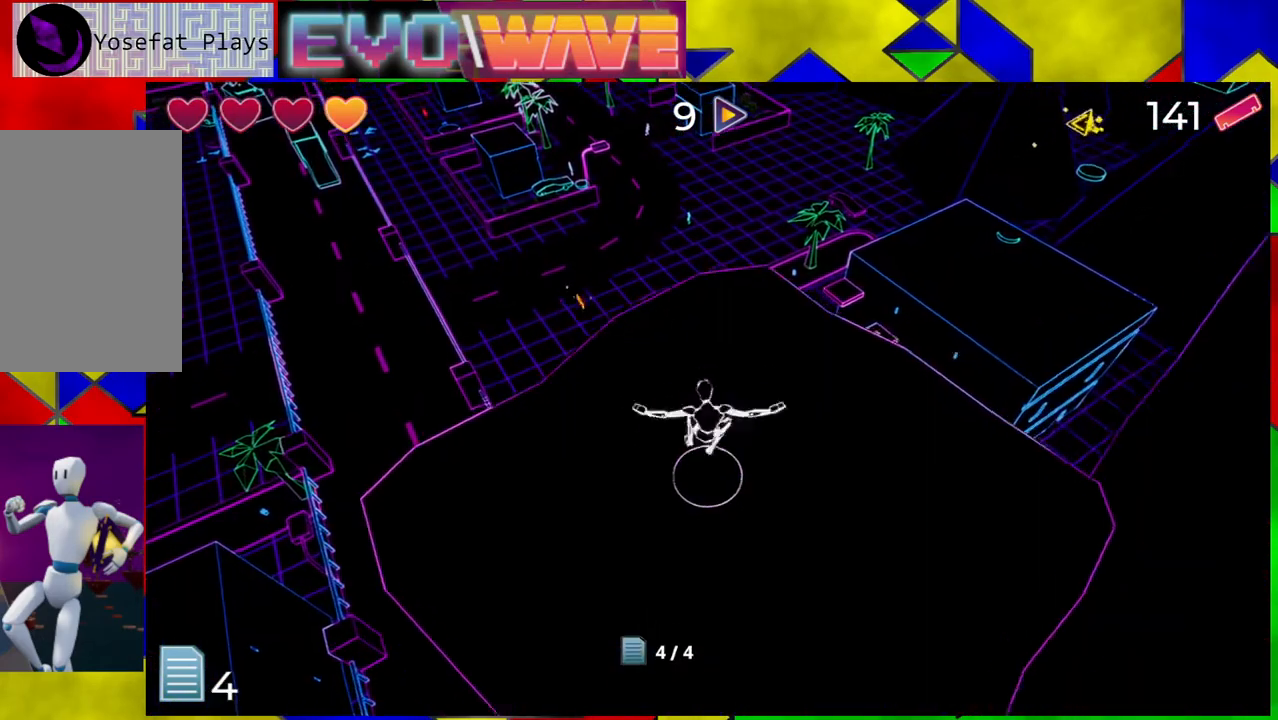
{"buttons": [], "left_stick": "center", "right_stick": "up-right", "events": [[67, "left_stick", "center"], [67, "right_stick", "right"], [500, "right_stick", "up-right"]]}
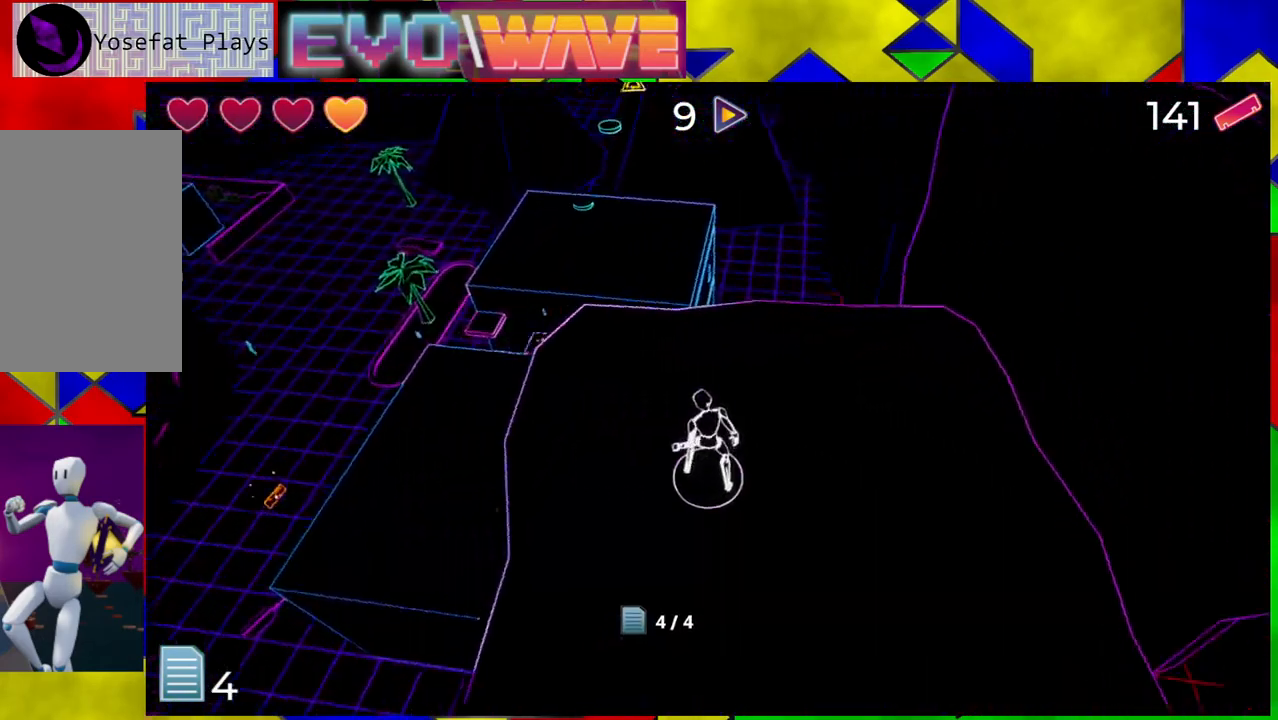
{"buttons": [], "left_stick": "center", "right_stick": "center", "events": [[217, "right_stick", "center"]]}
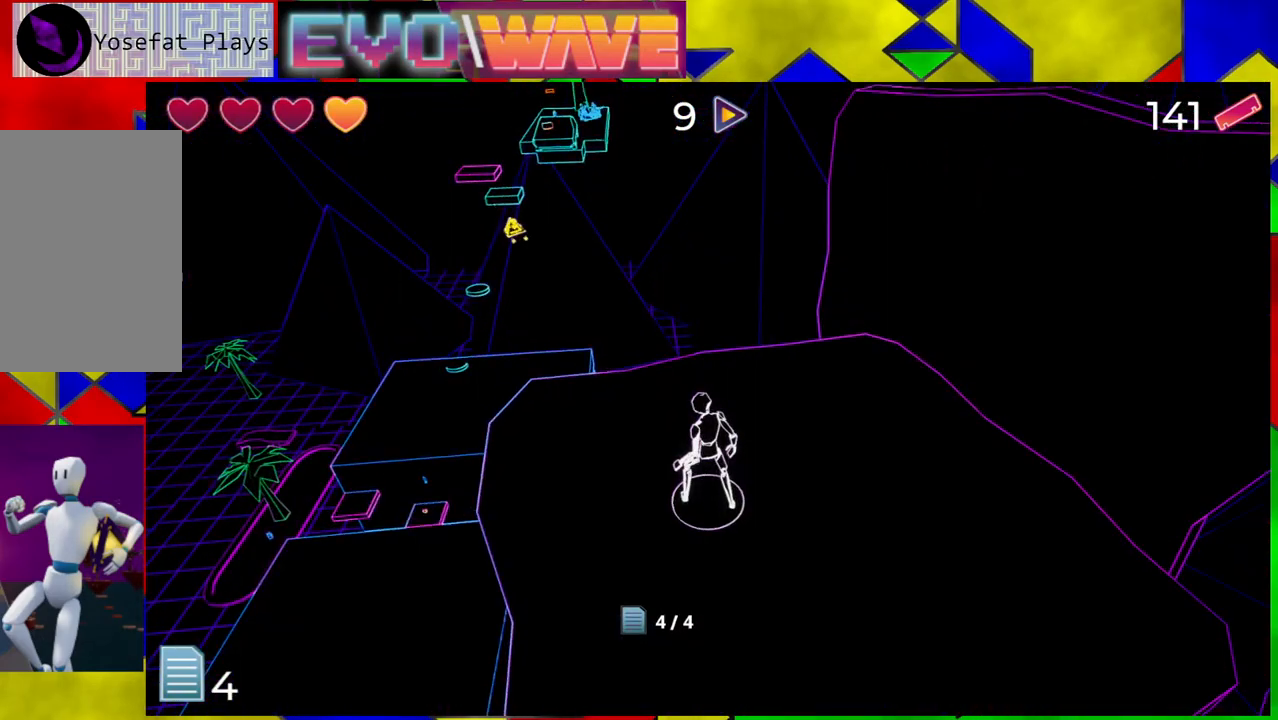
{"buttons": [], "left_stick": "center", "right_stick": "center", "events": [[50, "right_stick", "down-left"], [317, "right_stick", "center"]]}
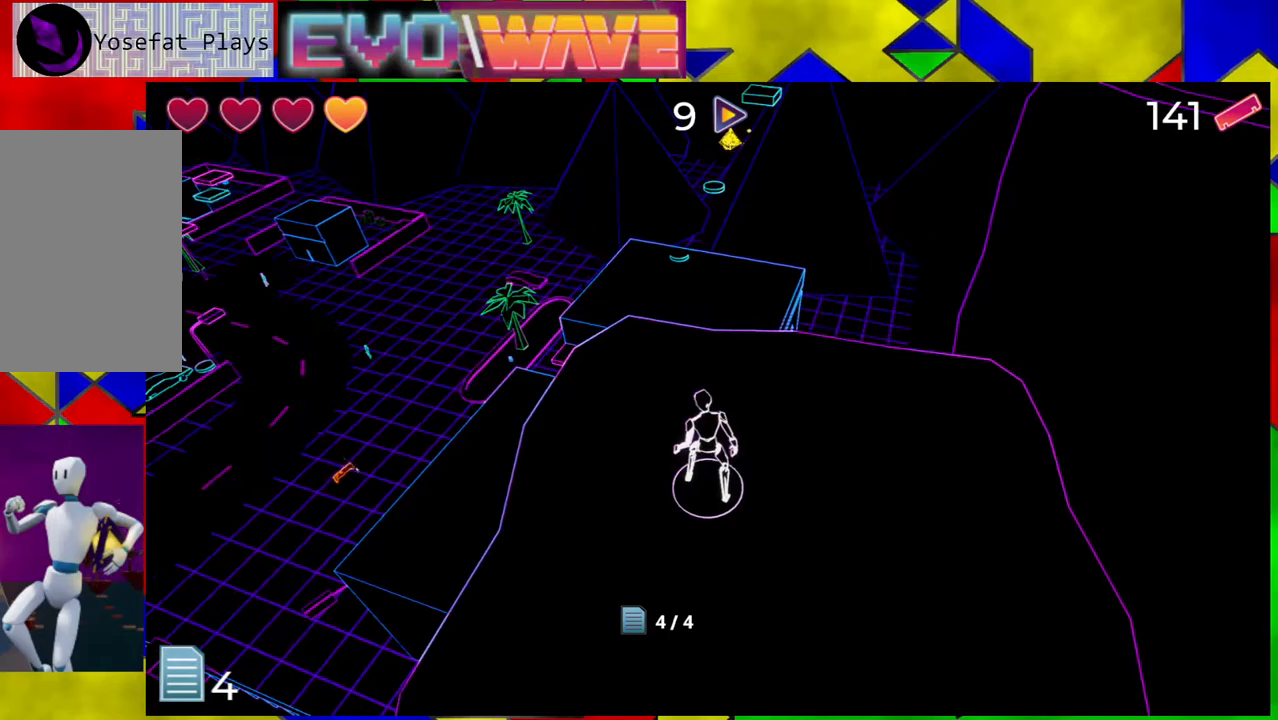
{"buttons": [], "left_stick": "center", "right_stick": "down-left", "events": [[383, "right_stick", "down-left"]]}
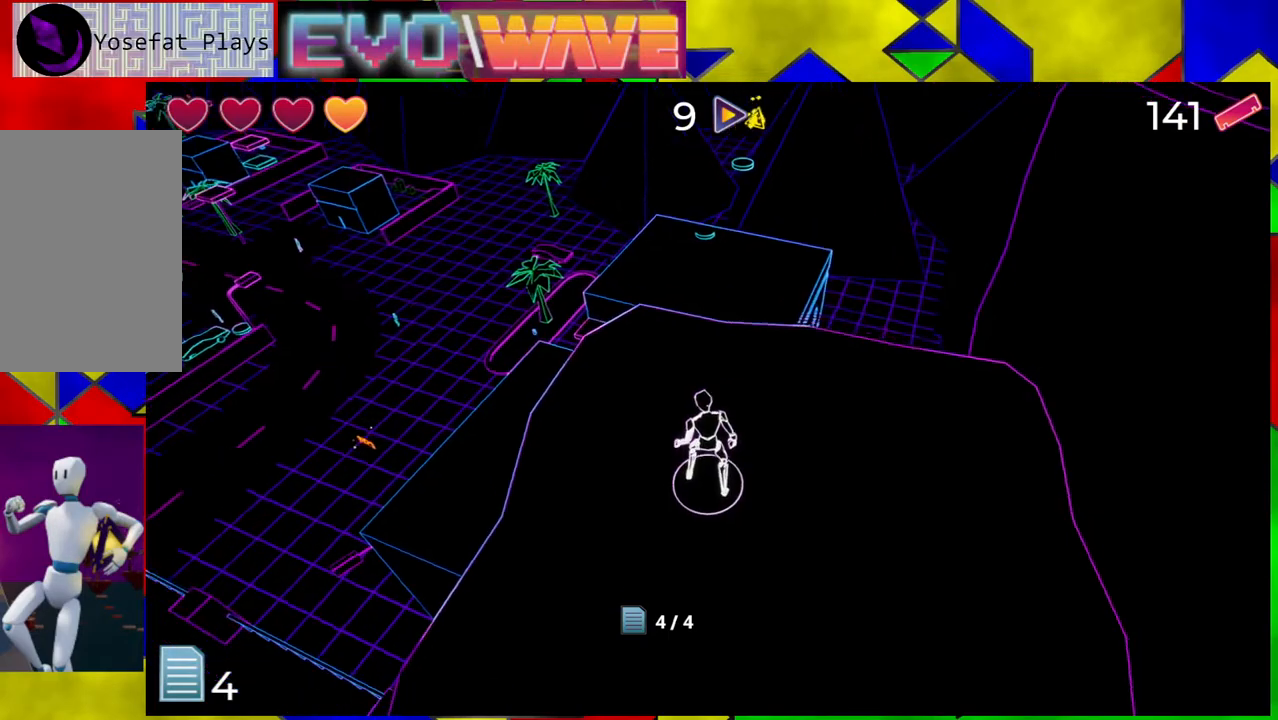
{"buttons": [], "left_stick": "center", "right_stick": "center", "events": [[283, "right_stick", "center"]]}
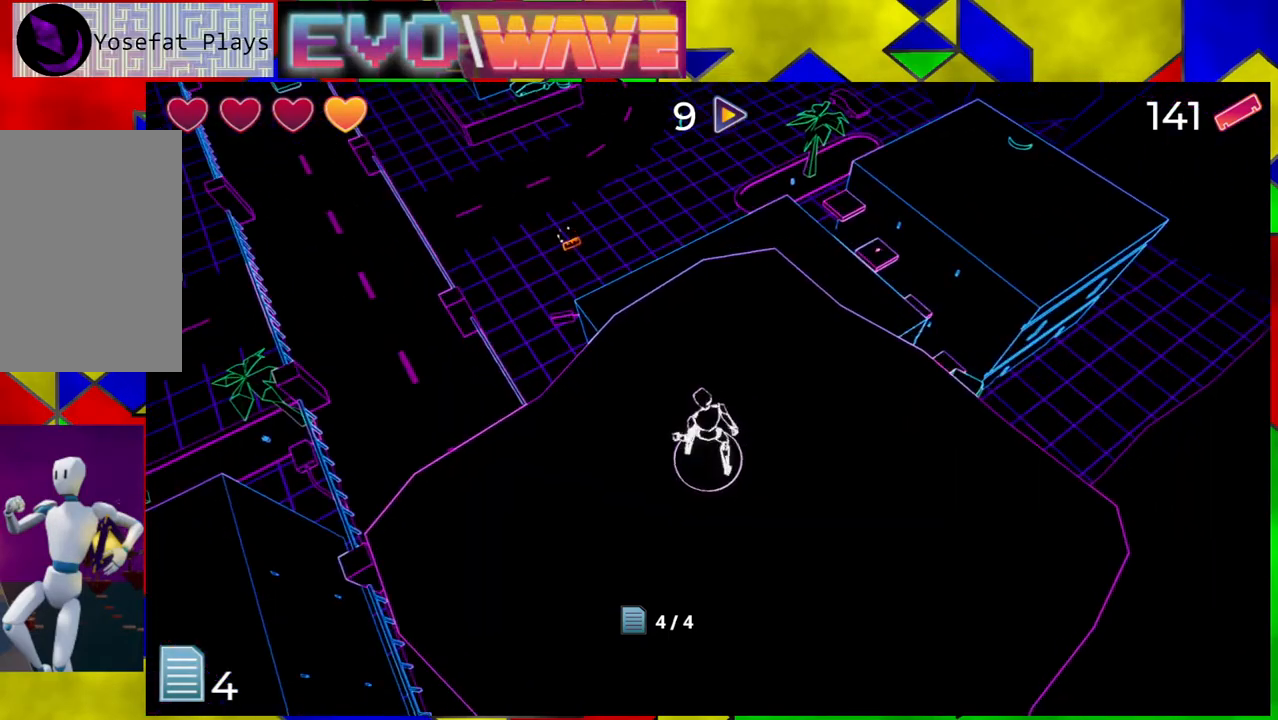
{"buttons": ["B"], "left_stick": "up-left", "right_stick": "center", "events": [[83, "left_stick", "up-left"], [433, "B", "down"]]}
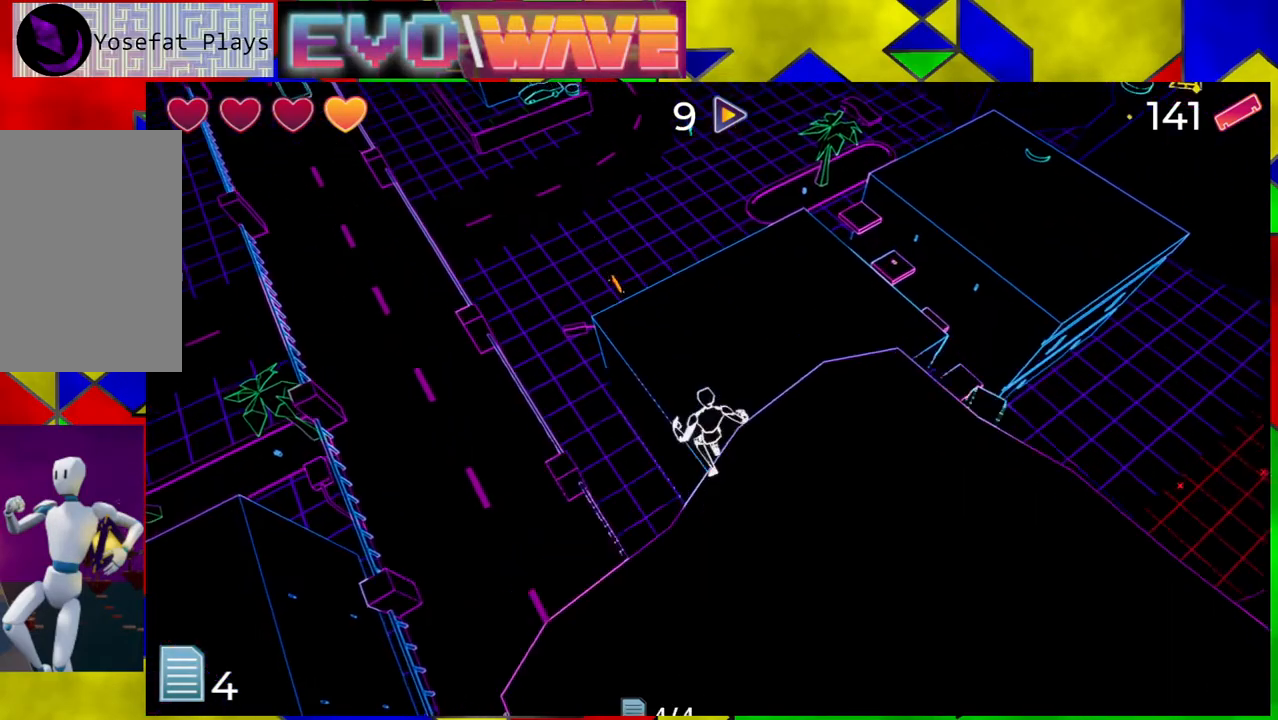
{"buttons": [], "left_stick": "up-left", "right_stick": "center", "events": [[400, "B", "up"]]}
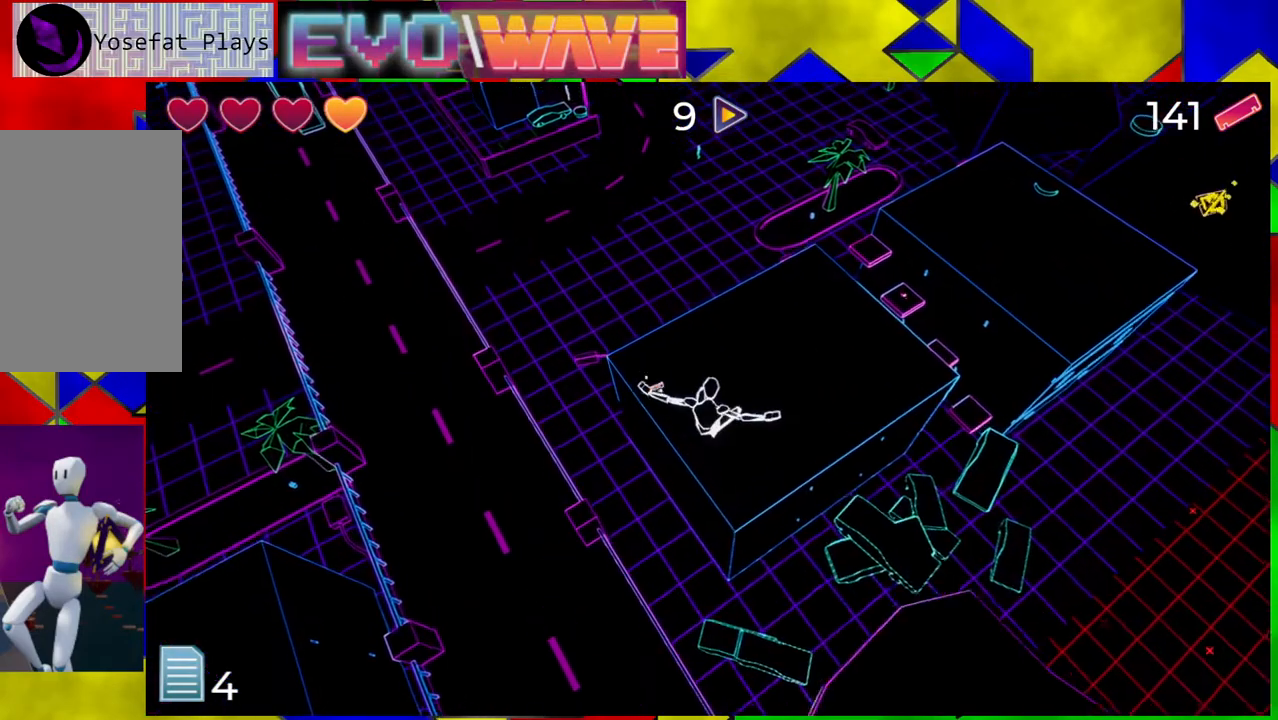
{"buttons": [], "left_stick": "up-left", "right_stick": "center", "events": []}
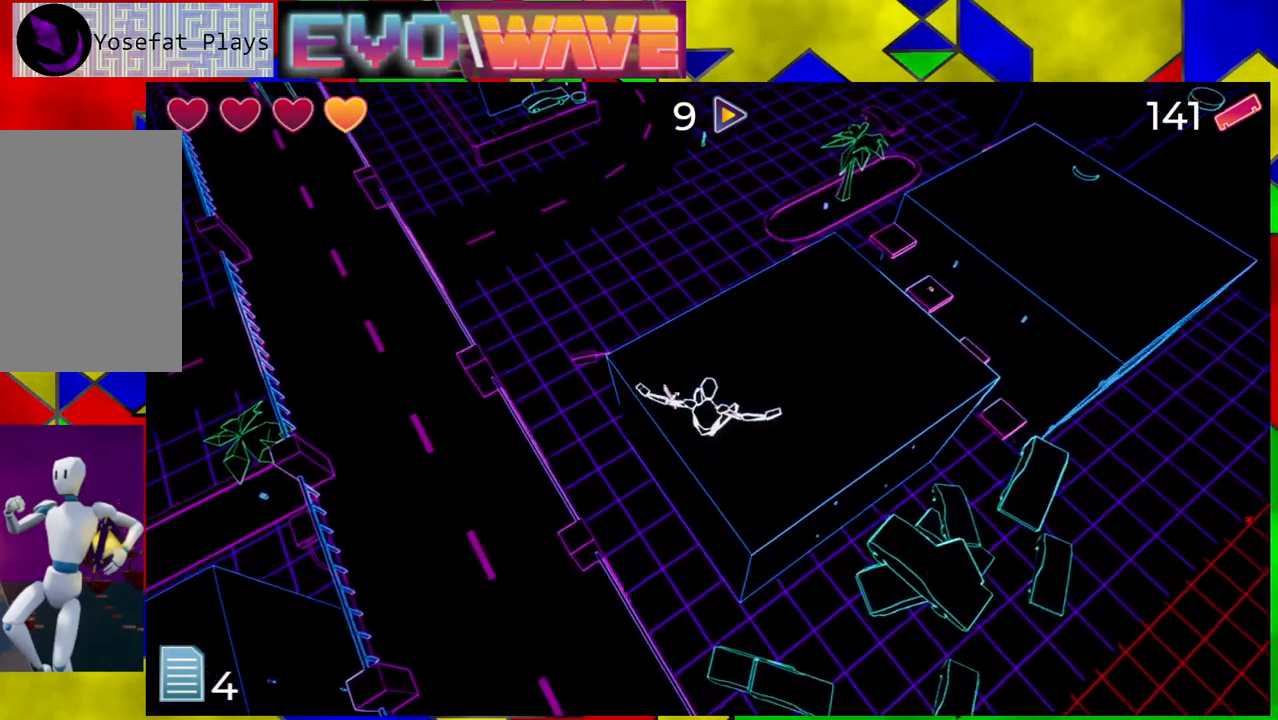
{"buttons": ["B"], "left_stick": "up", "right_stick": "center", "events": [[317, "B", "down"], [383, "left_stick", "up"]]}
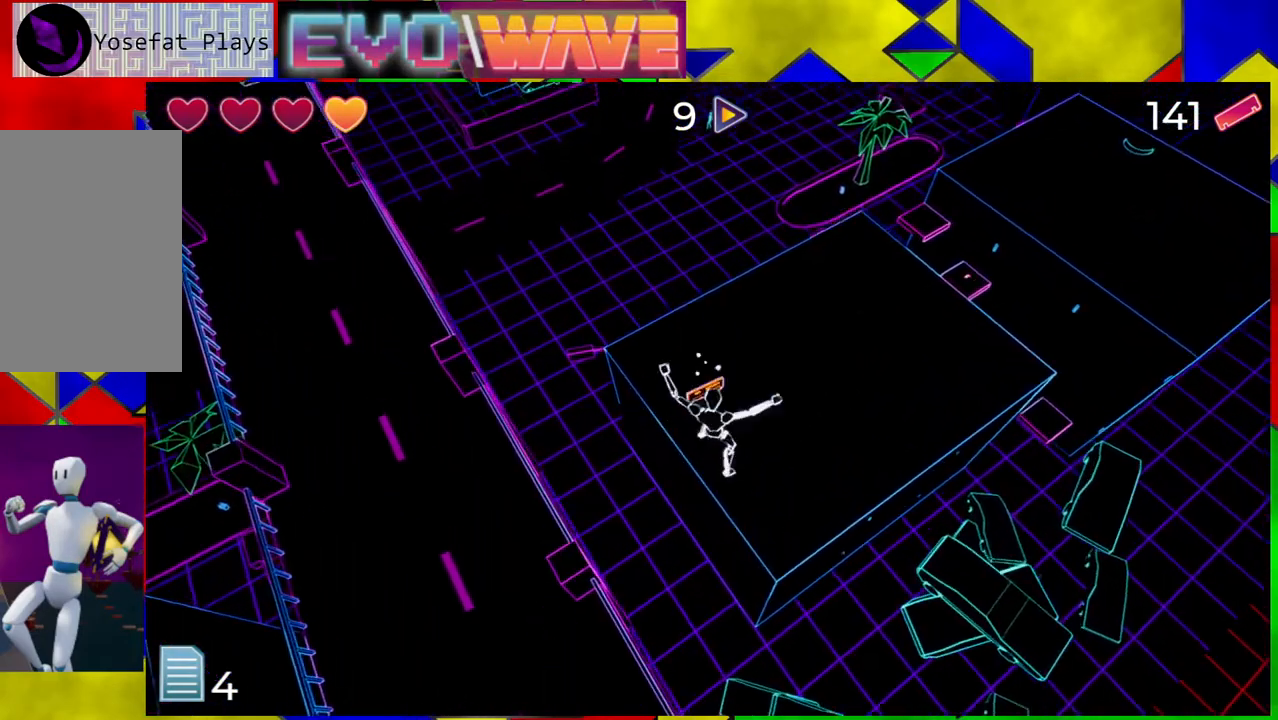
{"buttons": [], "left_stick": "up", "right_stick": "center", "events": [[467, "B", "up"]]}
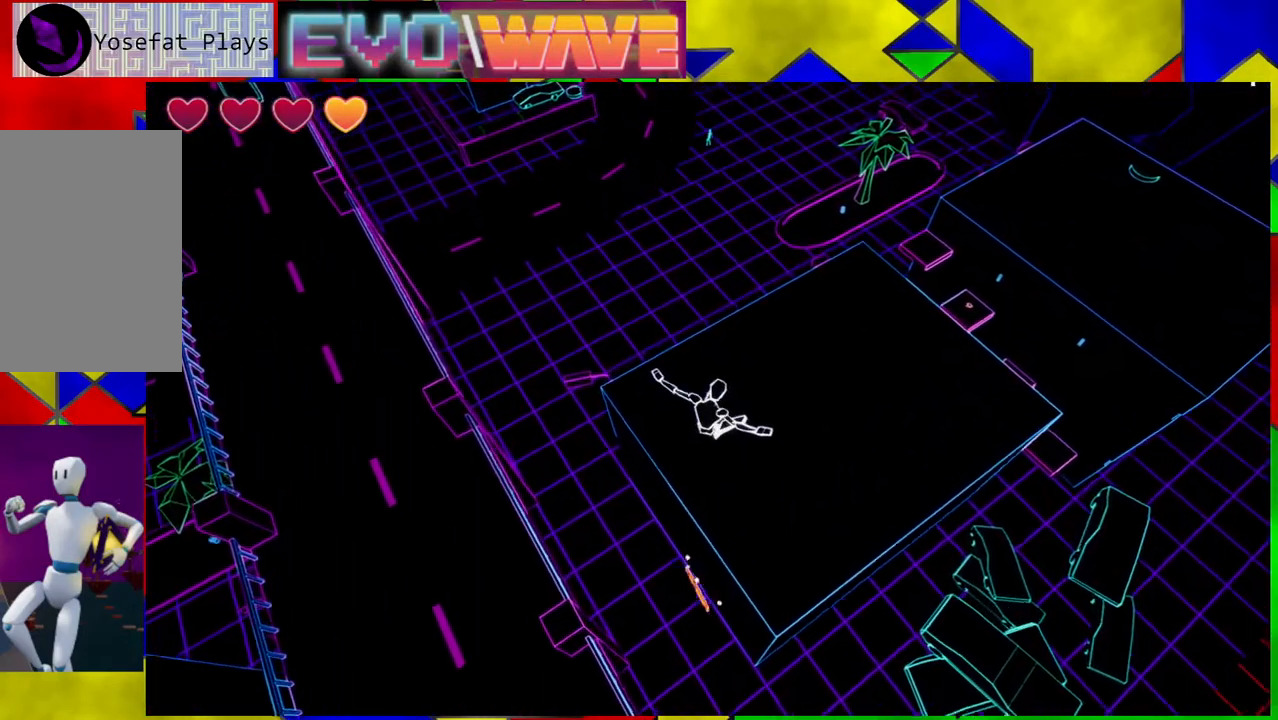
{"buttons": [], "left_stick": "down-right", "right_stick": "center", "events": [[117, "left_stick", "down-left"], [267, "left_stick", "down-right"]]}
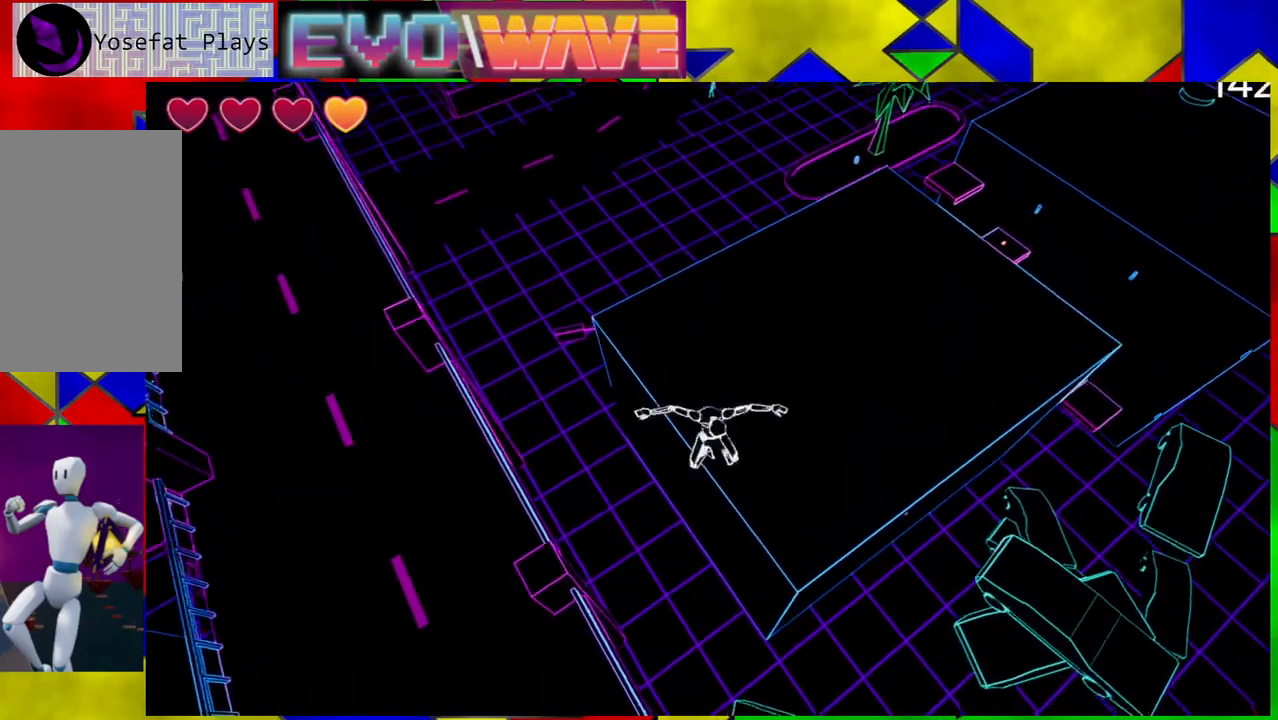
{"buttons": ["Y"], "left_stick": "up", "right_stick": "center", "events": [[33, "left_stick", "right"], [200, "left_stick", "up"], [500, "Y", "down"]]}
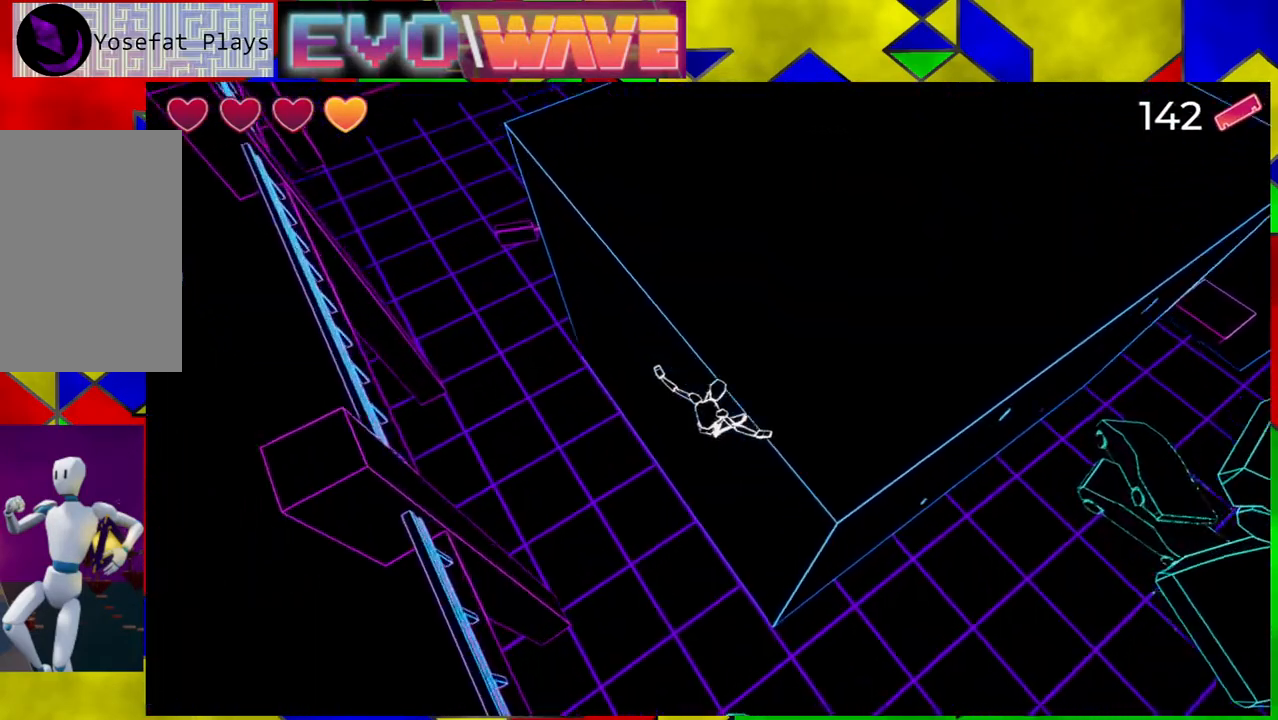
{"buttons": [], "left_stick": "right", "right_stick": "up", "events": [[167, "Y", "up"], [467, "right_stick", "up"], [500, "left_stick", "right"]]}
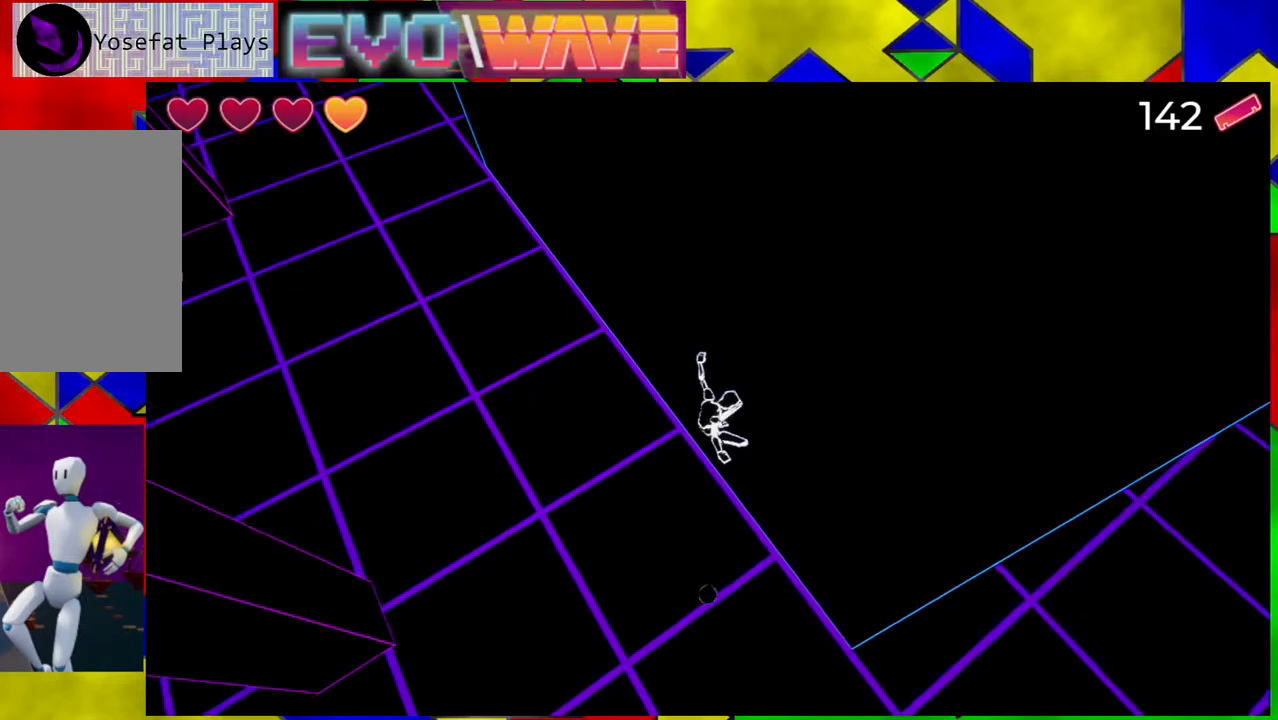
{"buttons": [], "left_stick": "right", "right_stick": "up", "events": [[50, "left_stick", "down-right"], [217, "left_stick", "center"], [433, "left_stick", "right"]]}
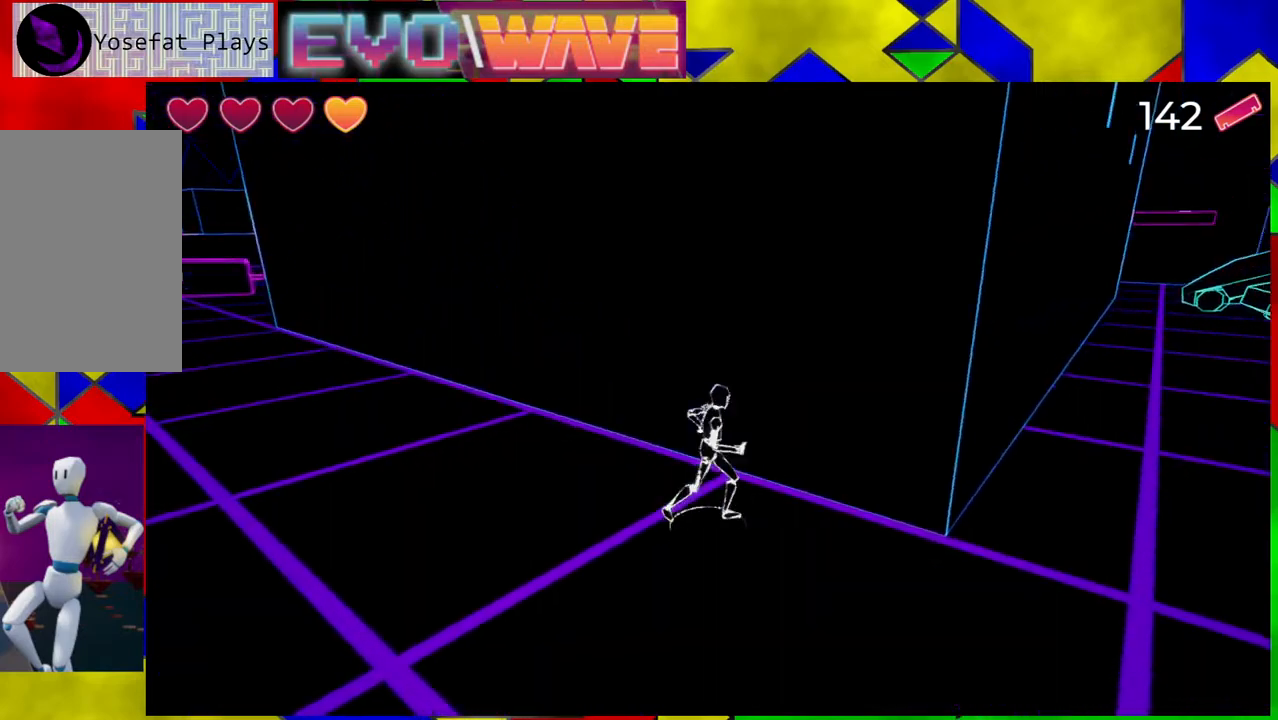
{"buttons": [], "left_stick": "right", "right_stick": "center", "events": [[250, "right_stick", "center"]]}